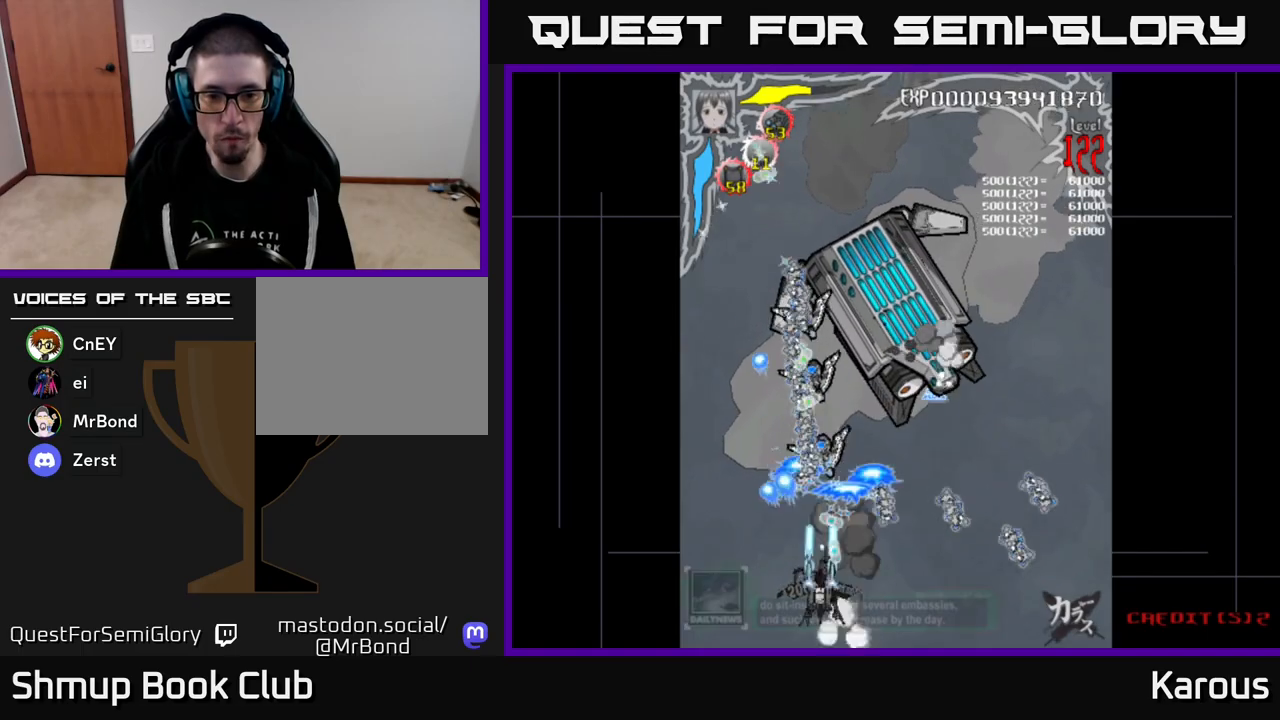
Gameplay with a controller (Xbox layout); each line is a JSON object with the inputs held at the frame after it. "events" lists button and stick changes between this image and that frame as [ms after this image, input, new state], when the widget could be followed in between. Not read: left_stick right_stick.
{"buttons": ["A", "DPAD_RIGHT"], "events": [[117, "DPAD_RIGHT", "down"], [167, "DPAD_RIGHT", "up"], [483, "DPAD_RIGHT", "down"]]}
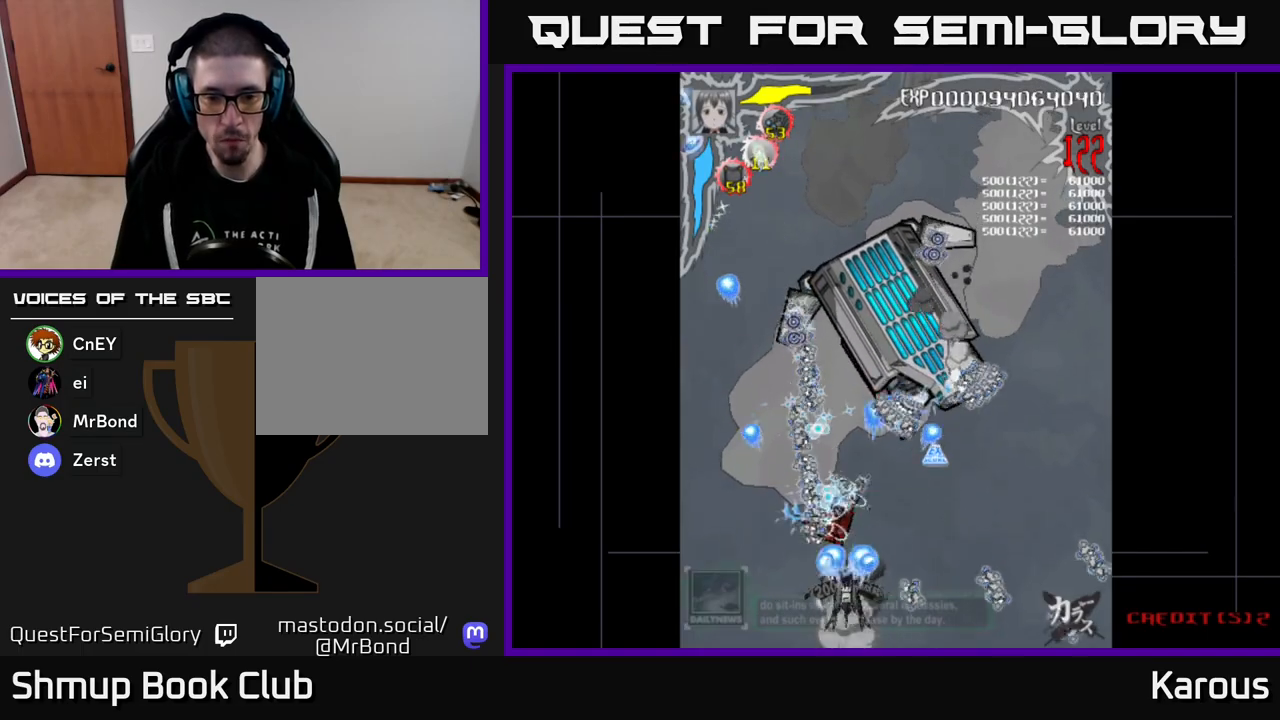
{"buttons": ["A"], "events": [[67, "DPAD_RIGHT", "up"], [150, "DPAD_UP", "down"], [167, "DPAD_RIGHT", "down"], [333, "DPAD_UP", "up"], [417, "DPAD_UP", "down"], [450, "DPAD_RIGHT", "up"], [500, "DPAD_UP", "up"]]}
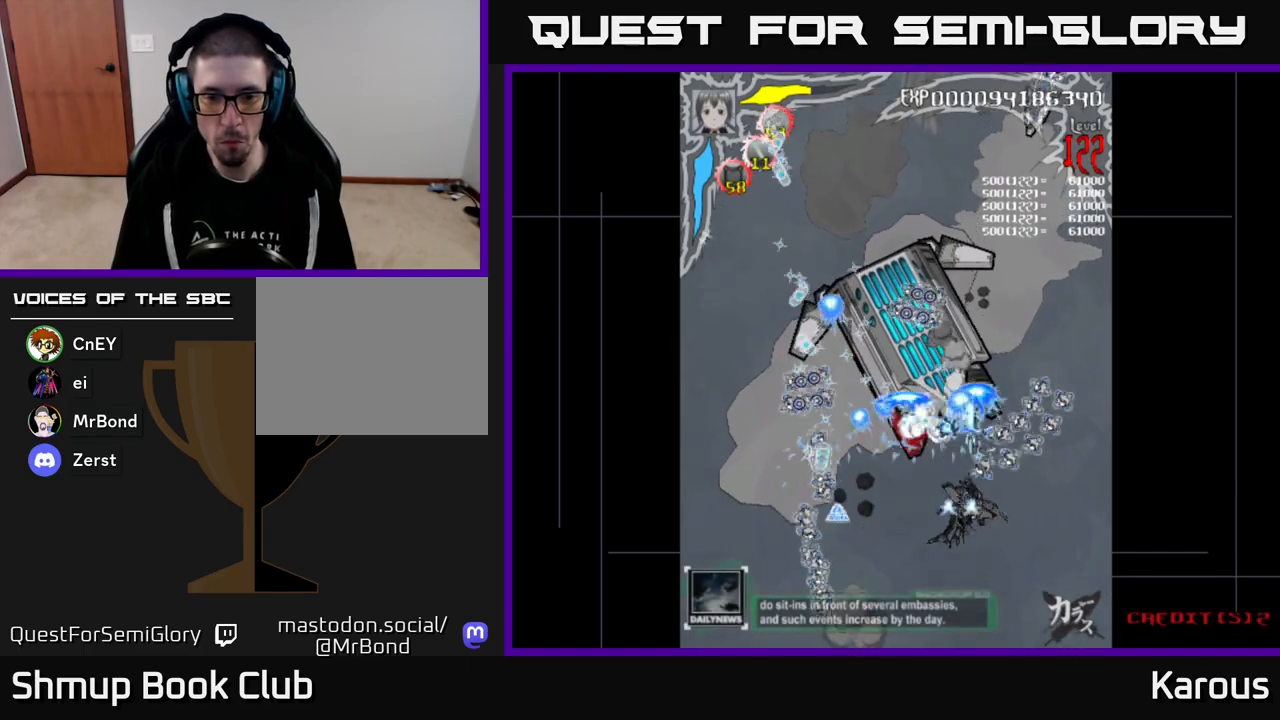
{"buttons": ["A", "DPAD_LEFT"], "events": [[433, "DPAD_LEFT", "down"]]}
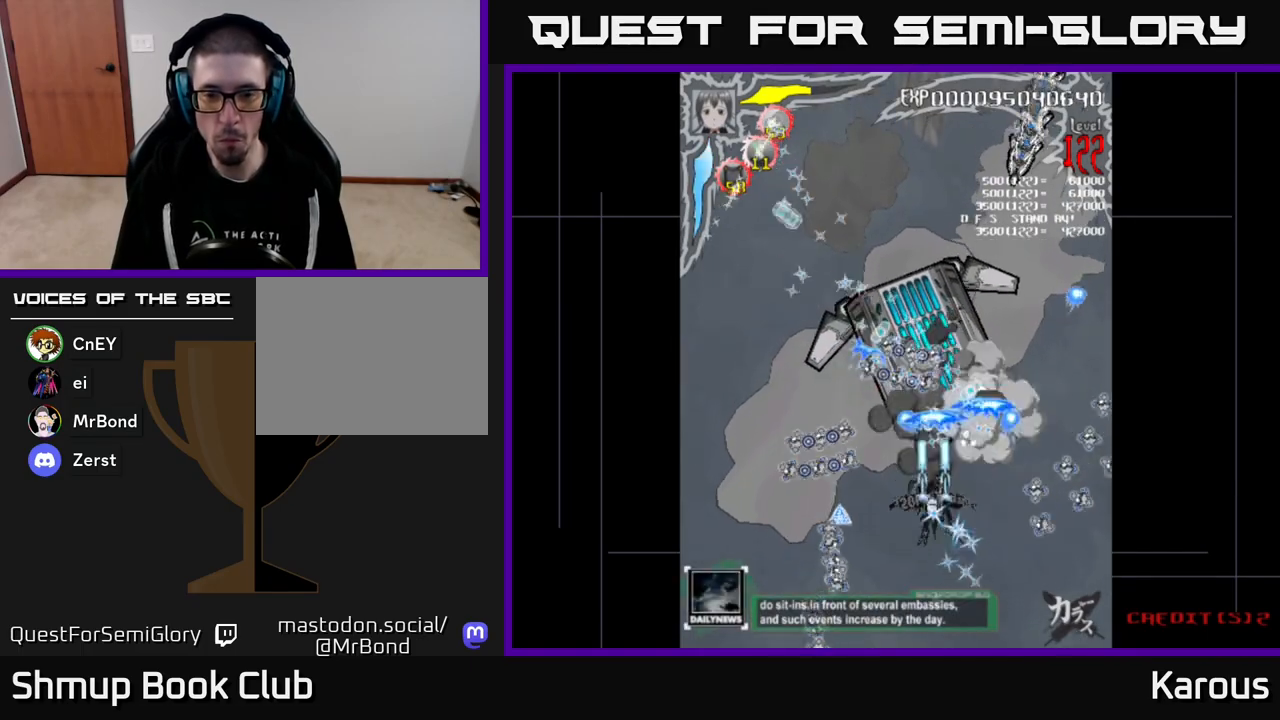
{"buttons": ["A", "DPAD_UP"], "events": [[17, "DPAD_UP", "down"], [33, "DPAD_LEFT", "up"], [50, "DPAD_RIGHT", "down"], [267, "DPAD_RIGHT", "up"]]}
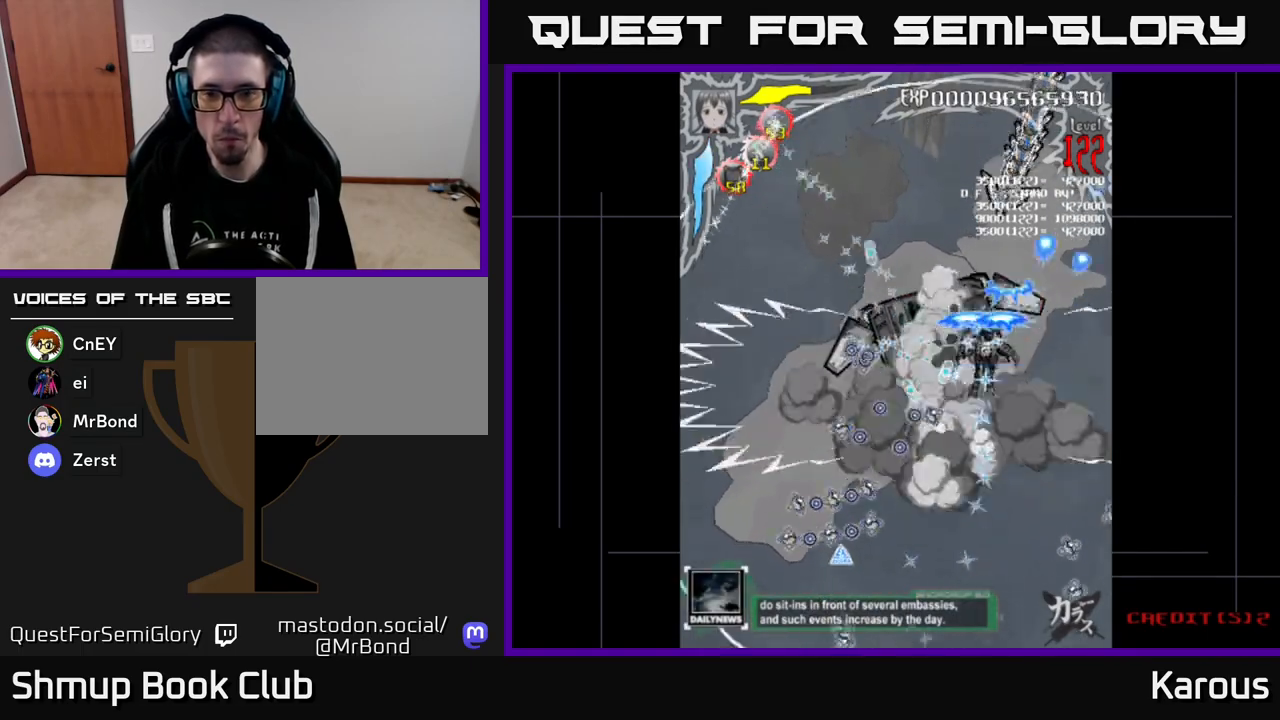
{"buttons": ["B", "DPAD_UP"], "events": [[67, "DPAD_RIGHT", "down"], [67, "X", "down"], [133, "DPAD_RIGHT", "up"], [167, "A", "up"], [167, "X", "up"], [233, "B", "down"], [383, "DPAD_RIGHT", "down"], [467, "DPAD_RIGHT", "up"]]}
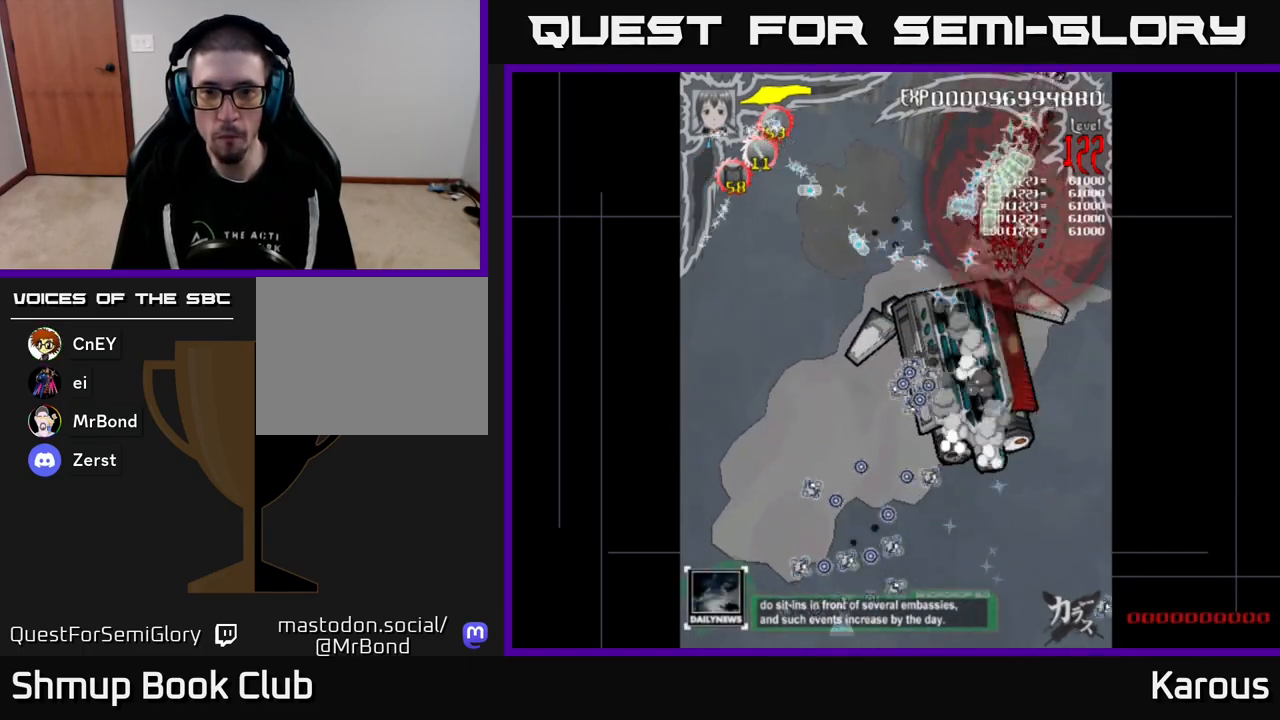
{"buttons": ["B"], "events": [[433, "DPAD_UP", "up"]]}
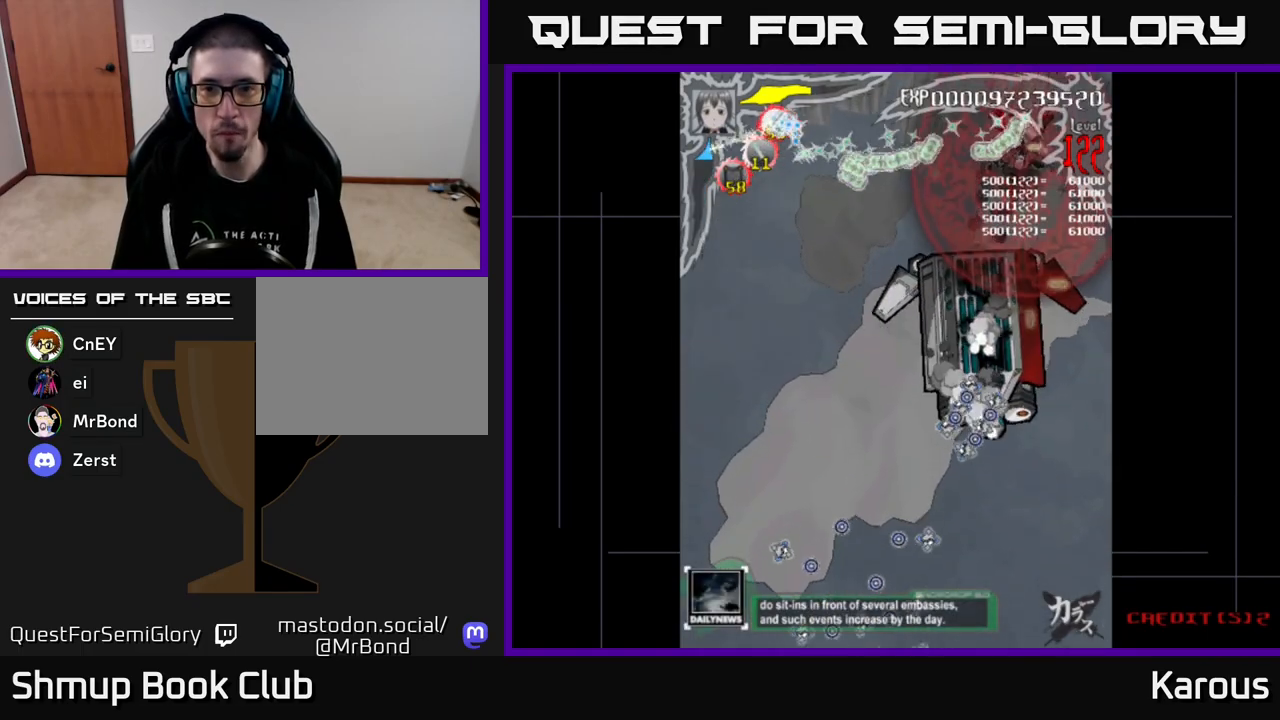
{"buttons": ["B", "DPAD_DOWN"], "events": [[100, "DPAD_DOWN", "down"], [200, "DPAD_LEFT", "down"], [383, "DPAD_LEFT", "up"]]}
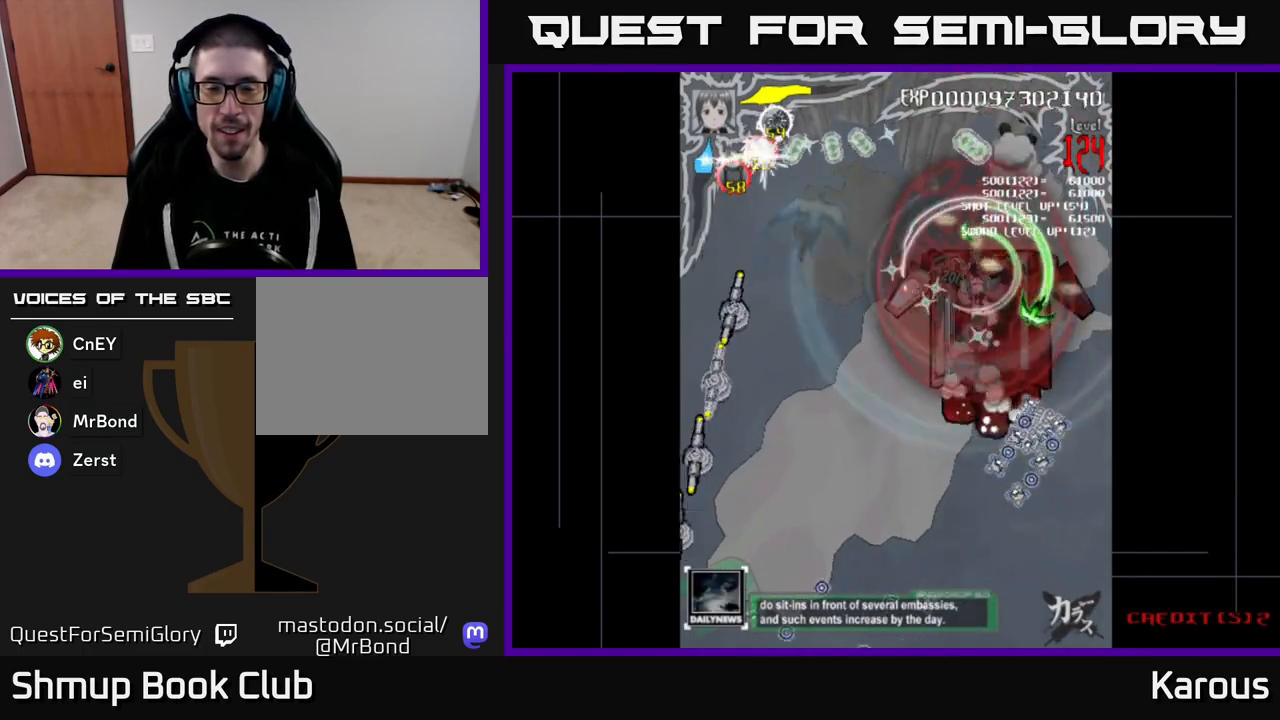
{"buttons": ["B", "DPAD_LEFT"], "events": [[283, "DPAD_DOWN", "up"], [283, "DPAD_LEFT", "down"], [317, "DPAD_UP", "down"], [450, "DPAD_UP", "up"]]}
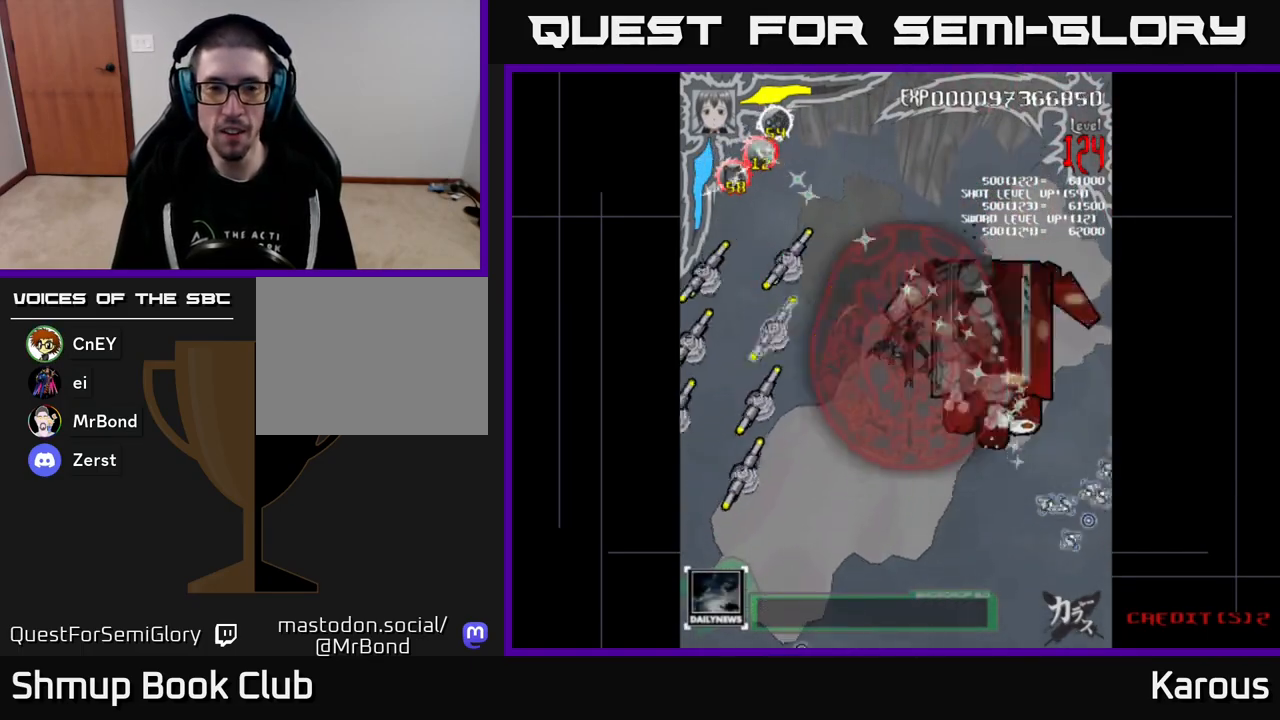
{"buttons": ["B"], "events": [[300, "DPAD_LEFT", "up"]]}
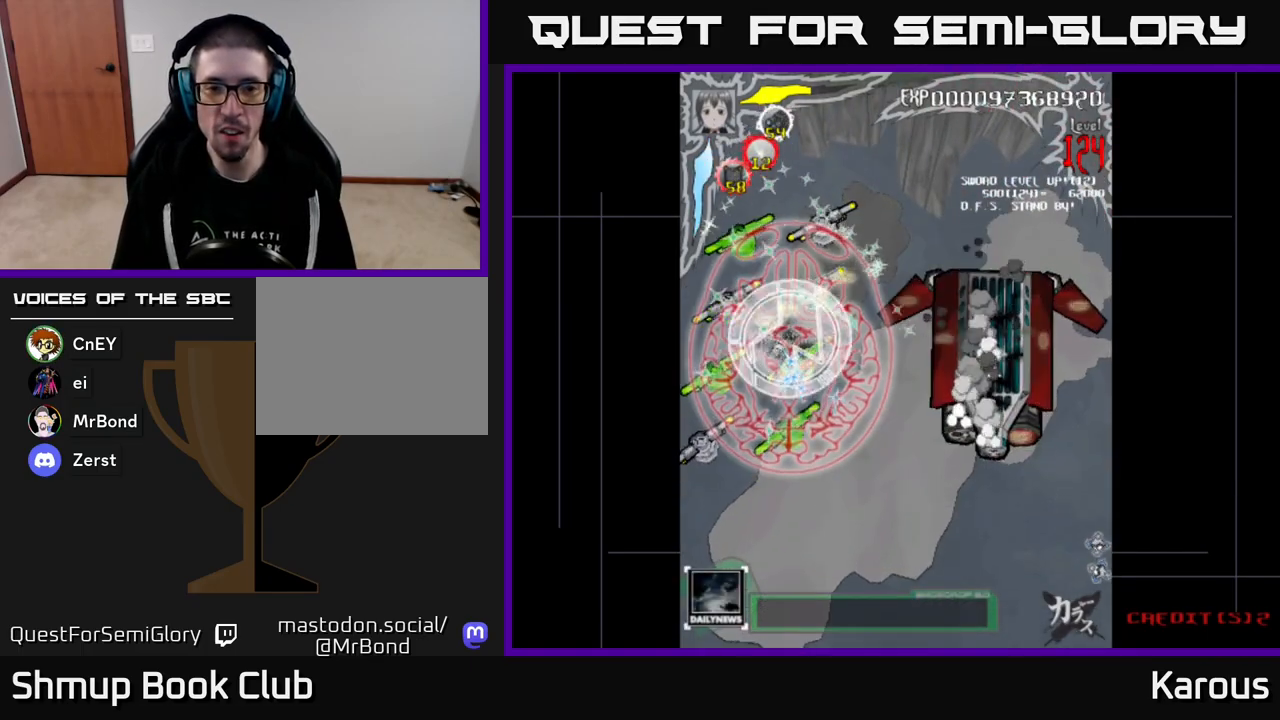
{"buttons": ["B", "DPAD_DOWN", "DPAD_LEFT"], "events": [[67, "DPAD_UP", "down"], [117, "DPAD_RIGHT", "down"], [250, "DPAD_RIGHT", "up"], [367, "DPAD_LEFT", "down"], [417, "DPAD_UP", "up"], [500, "DPAD_DOWN", "down"]]}
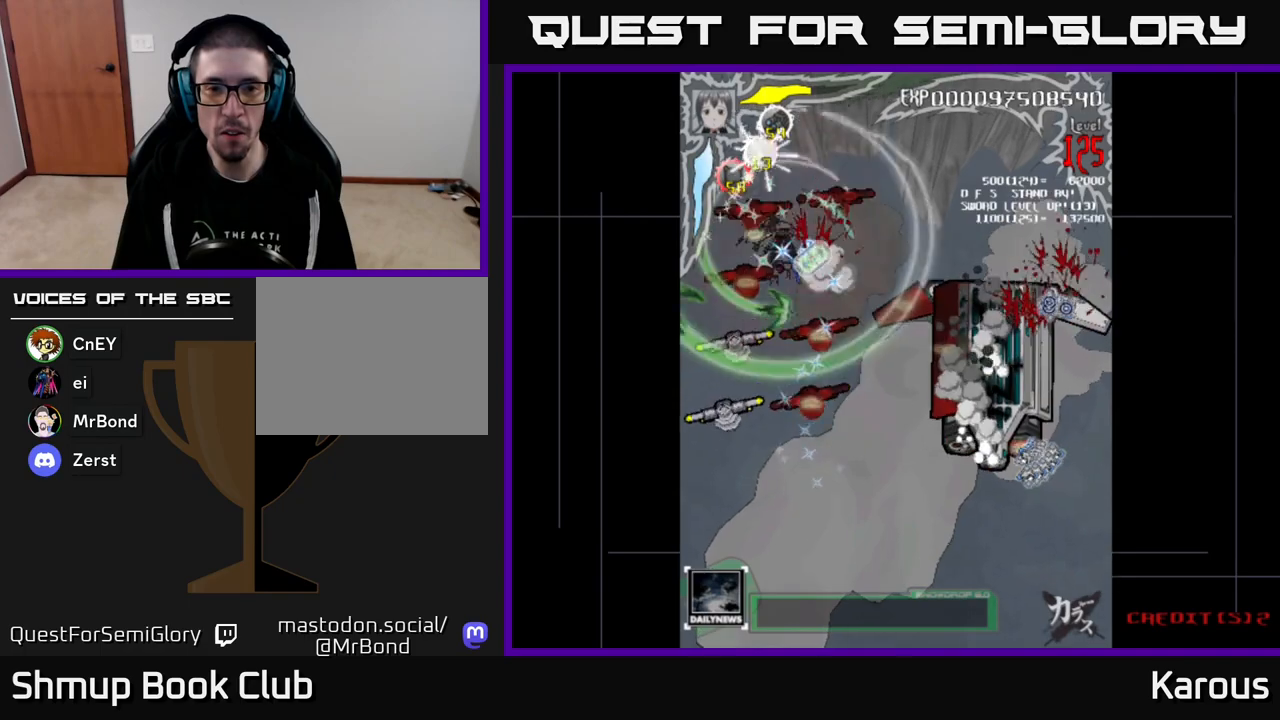
{"buttons": ["B", "DPAD_UP"]}
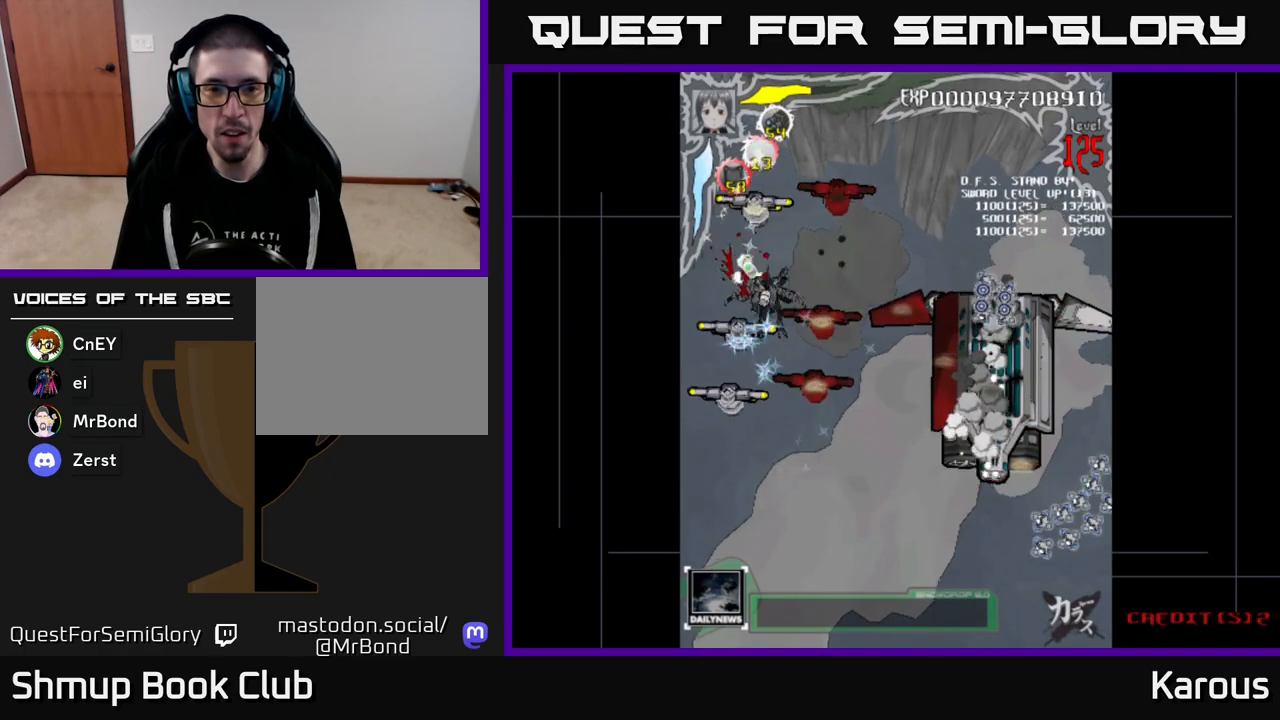
{"buttons": ["X", "DPAD_DOWN", "DPAD_LEFT"]}
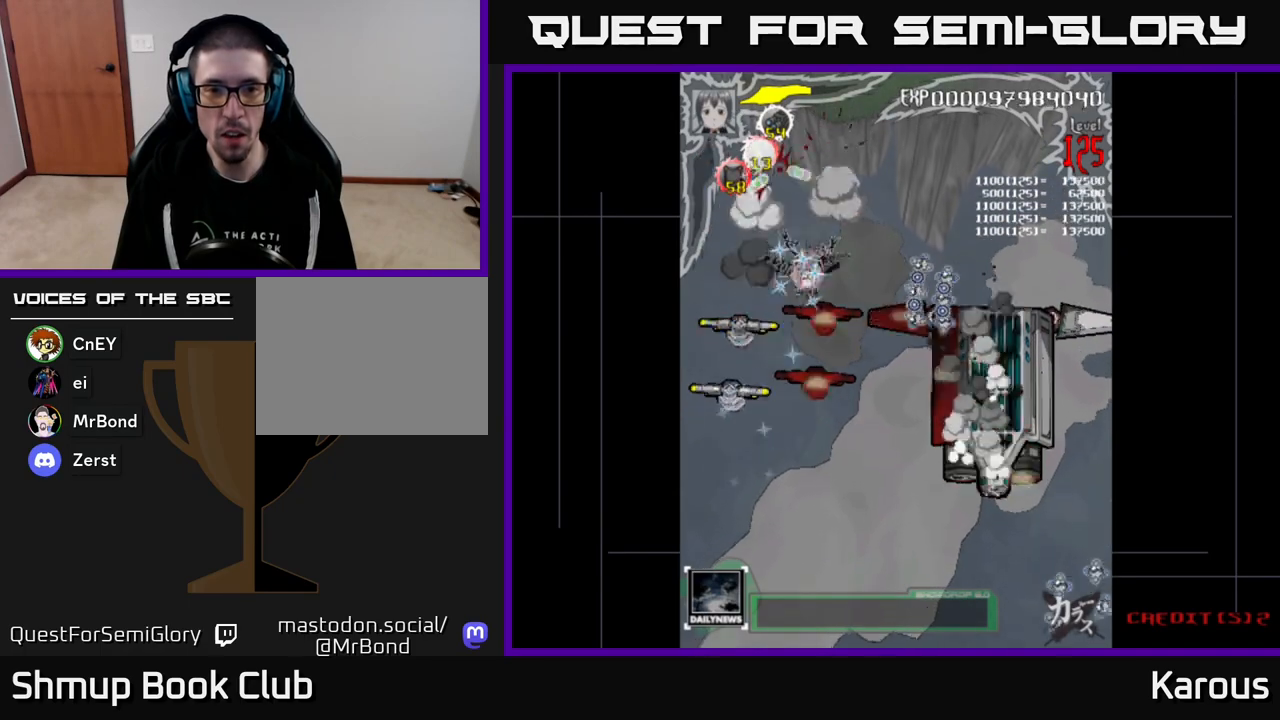
{"buttons": ["B", "DPAD_DOWN"], "events": [[67, "X", "up"], [117, "DPAD_LEFT", "up"], [133, "B", "down"]]}
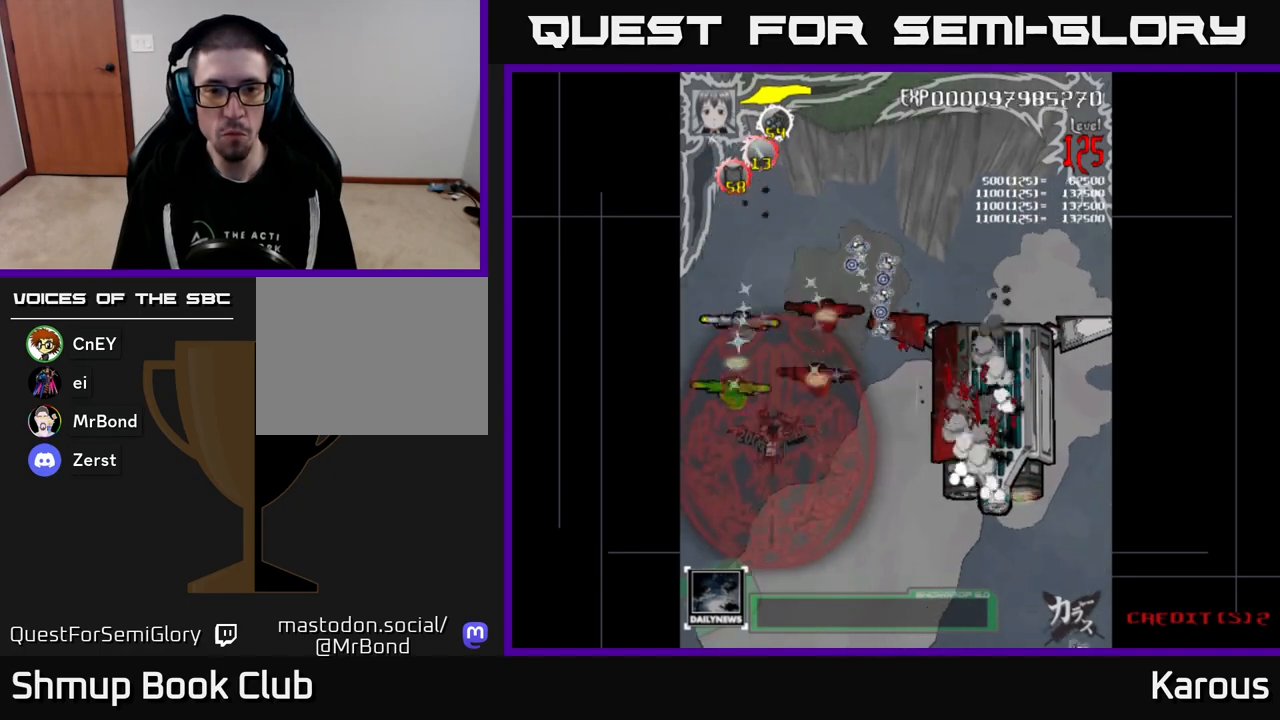
{"buttons": ["B", "DPAD_DOWN", "DPAD_LEFT"], "events": [[50, "DPAD_DOWN", "up"], [83, "DPAD_UP", "down"], [200, "DPAD_RIGHT", "down"], [283, "DPAD_RIGHT", "up"], [467, "DPAD_UP", "up"], [500, "DPAD_DOWN", "down"], [500, "DPAD_LEFT", "down"]]}
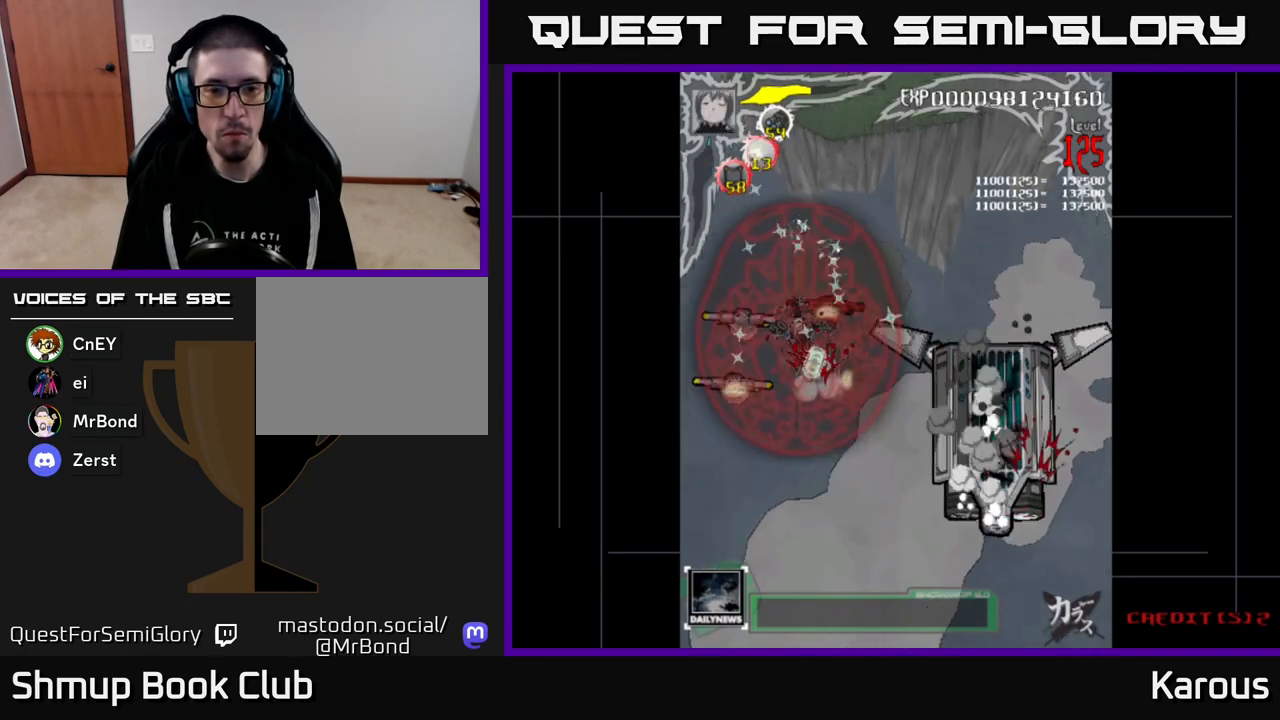
{"buttons": ["B", "DPAD_RIGHT"], "events": [[83, "DPAD_LEFT", "up"], [167, "DPAD_LEFT", "down"], [233, "DPAD_DOWN", "up"], [317, "DPAD_DOWN", "down"], [317, "DPAD_LEFT", "up"], [350, "DPAD_RIGHT", "down"], [367, "DPAD_DOWN", "up"], [417, "DPAD_UP", "down"], [500, "DPAD_UP", "up"]]}
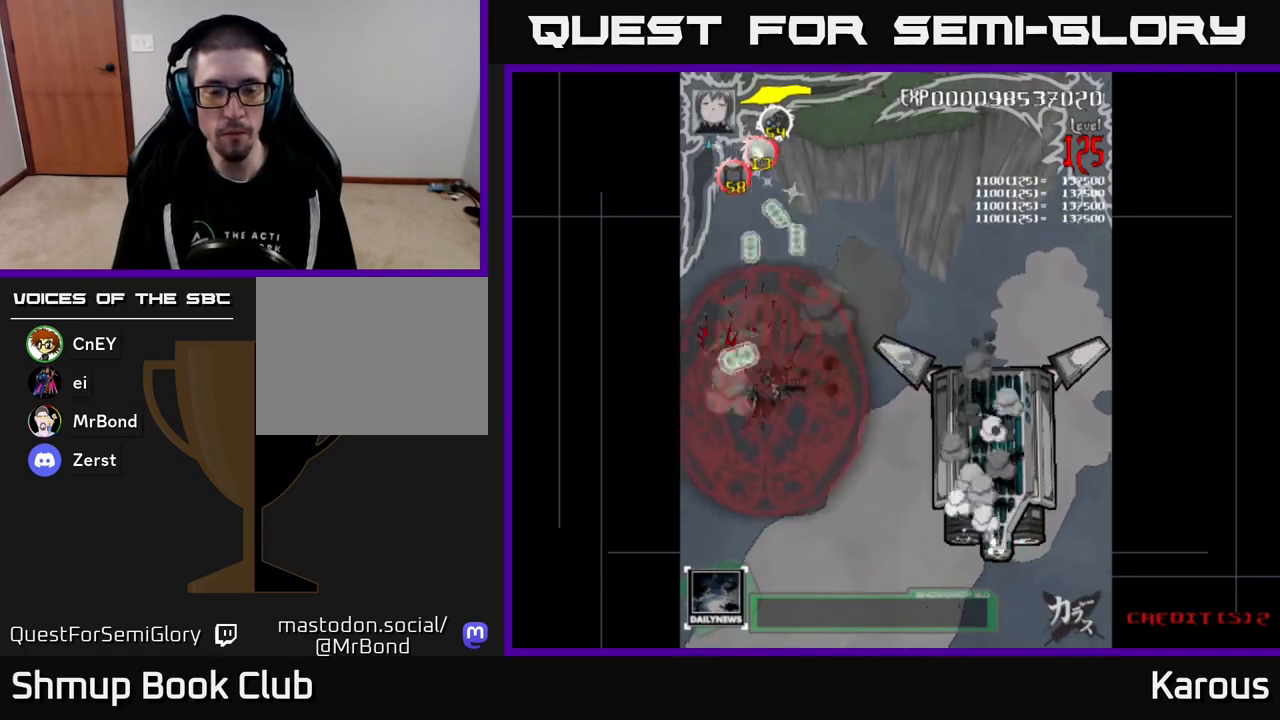
{"buttons": ["B", "DPAD_RIGHT"], "events": [[50, "DPAD_DOWN", "down"], [167, "DPAD_DOWN", "up"]]}
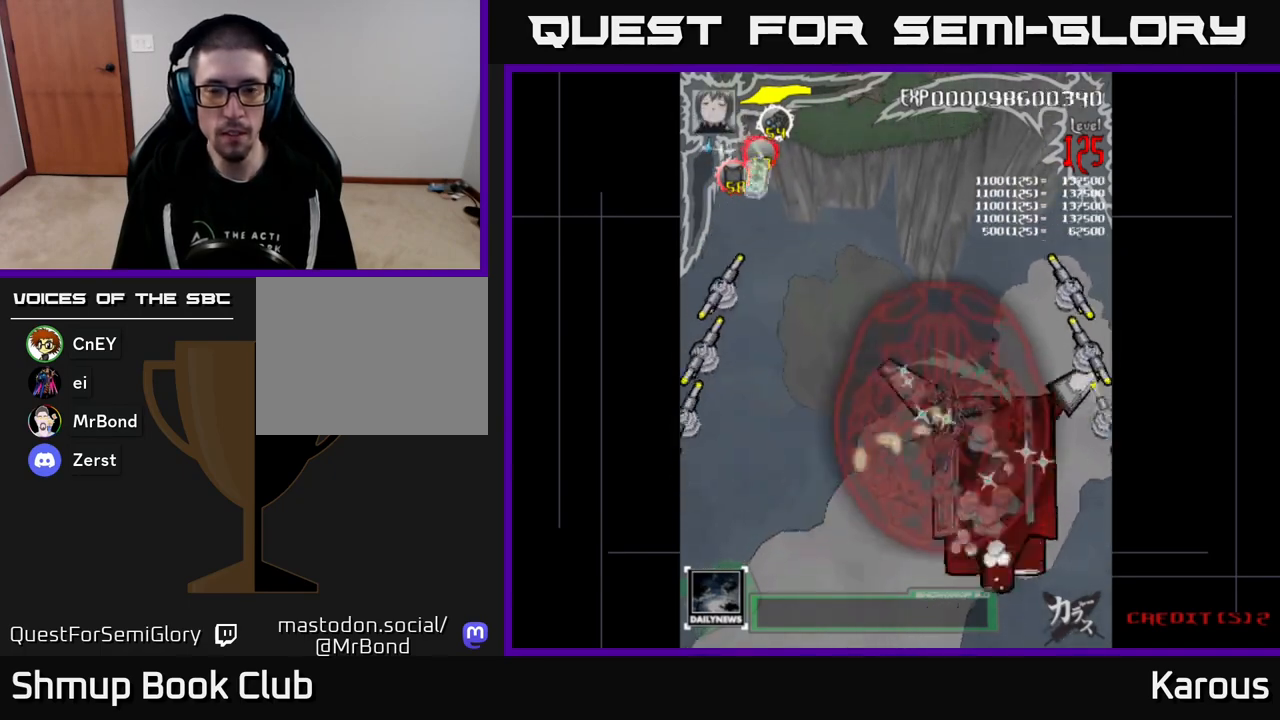
{"buttons": ["B", "DPAD_UP", "DPAD_LEFT"], "events": [[167, "DPAD_UP", "down"], [217, "DPAD_RIGHT", "up"], [233, "DPAD_RIGHT", "down"], [350, "DPAD_RIGHT", "up"], [450, "DPAD_LEFT", "down"]]}
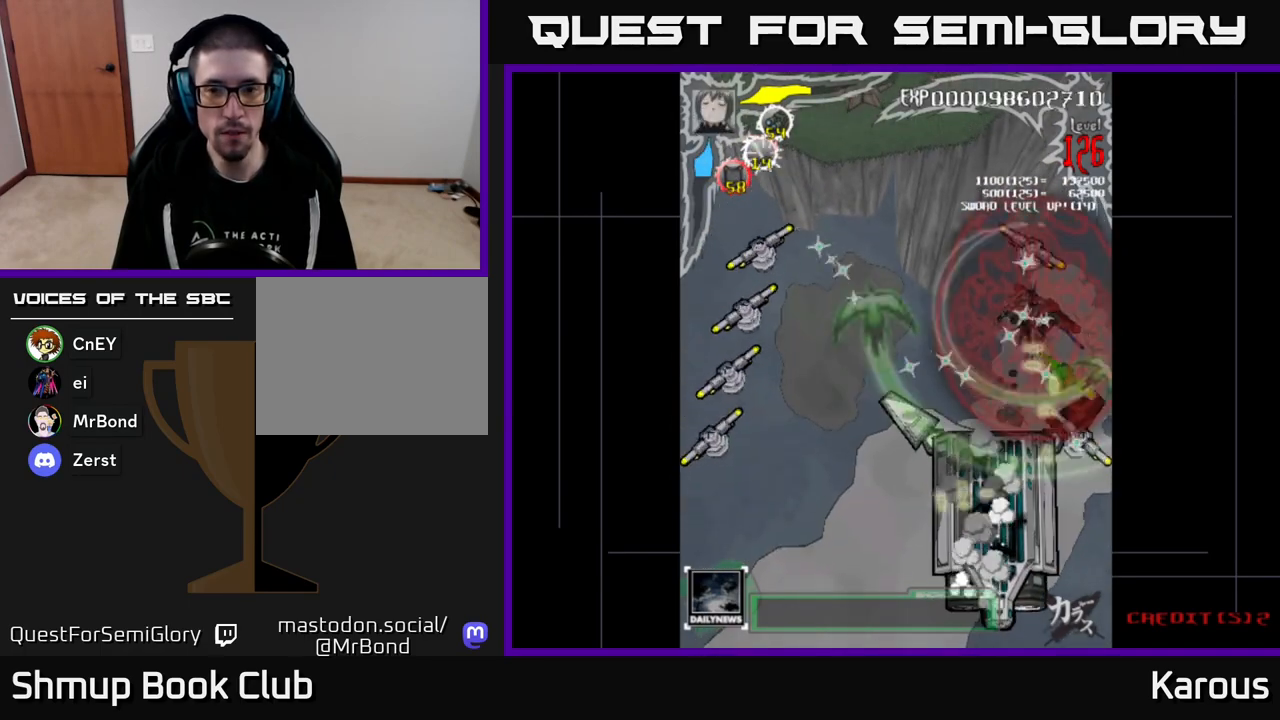
{"buttons": ["B", "DPAD_DOWN"], "events": [[67, "DPAD_LEFT", "up"], [233, "DPAD_RIGHT", "down"], [233, "DPAD_UP", "up"], [267, "DPAD_DOWN", "down"], [300, "DPAD_RIGHT", "up"]]}
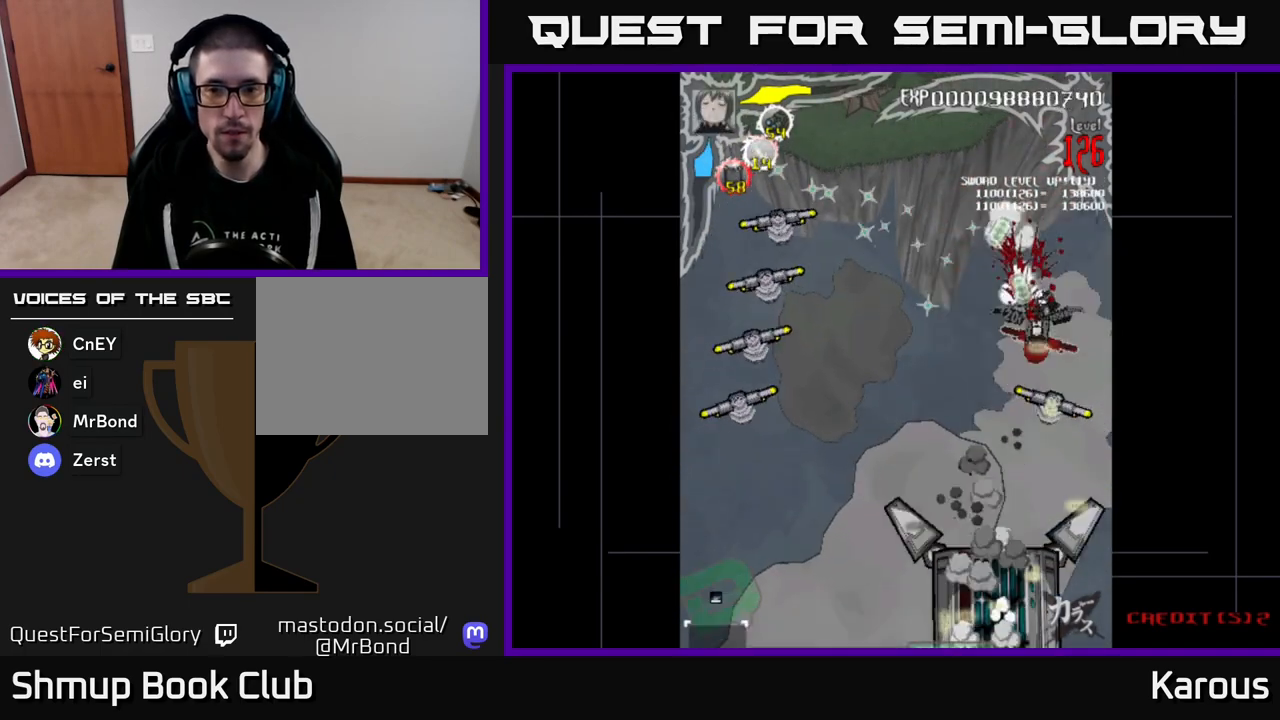
{"buttons": ["B", "DPAD_UP"], "events": [[367, "DPAD_DOWN", "up"], [400, "DPAD_LEFT", "down"], [400, "DPAD_UP", "down"], [467, "DPAD_LEFT", "up"]]}
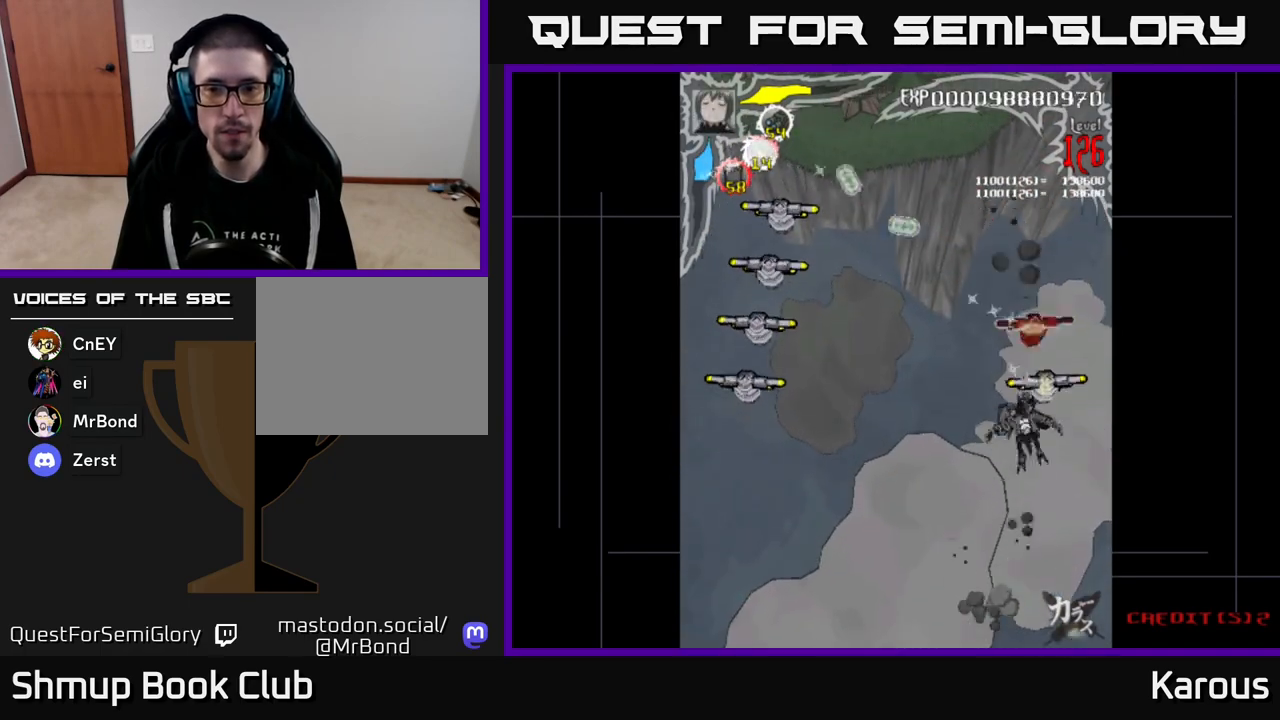
{"buttons": ["A", "DPAD_LEFT"], "events": [[183, "DPAD_LEFT", "down"], [217, "A", "down"], [217, "B", "up"], [217, "DPAD_UP", "up"], [333, "DPAD_DOWN", "down"], [467, "DPAD_DOWN", "up"]]}
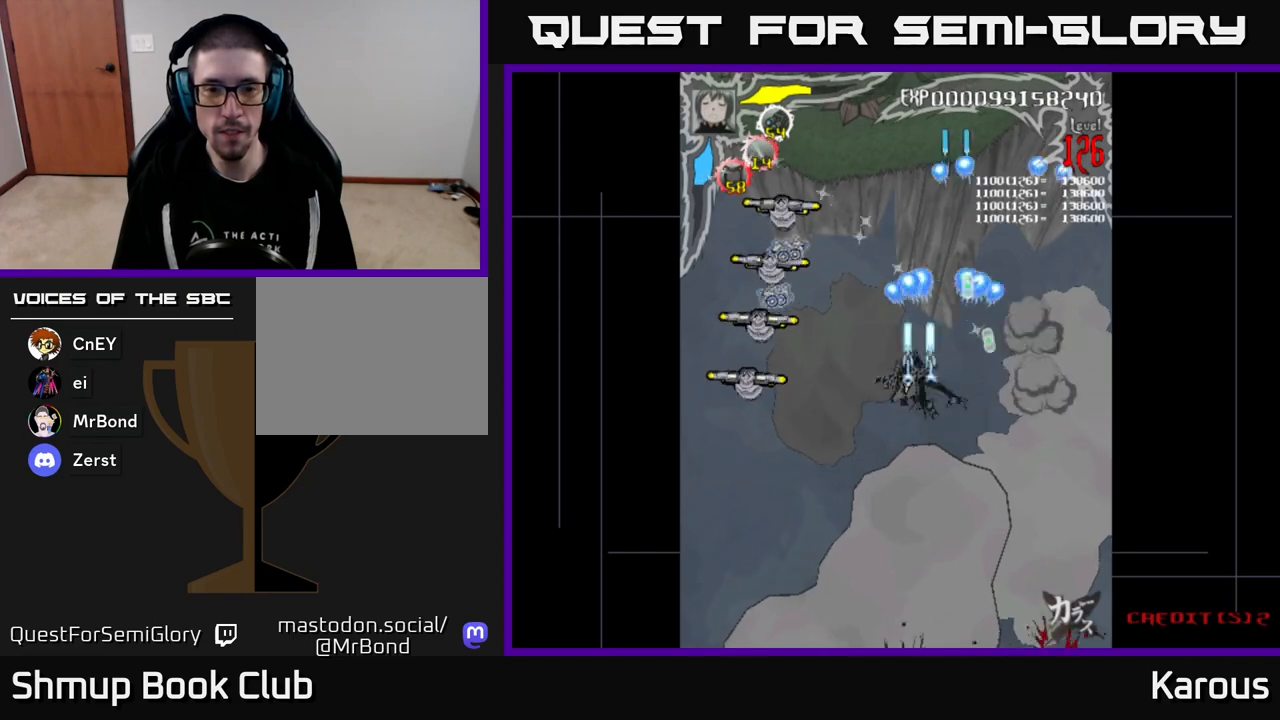
{"buttons": ["A", "DPAD_RIGHT"], "events": [[200, "DPAD_DOWN", "down"], [333, "DPAD_LEFT", "up"], [400, "DPAD_RIGHT", "down"], [417, "DPAD_DOWN", "up"]]}
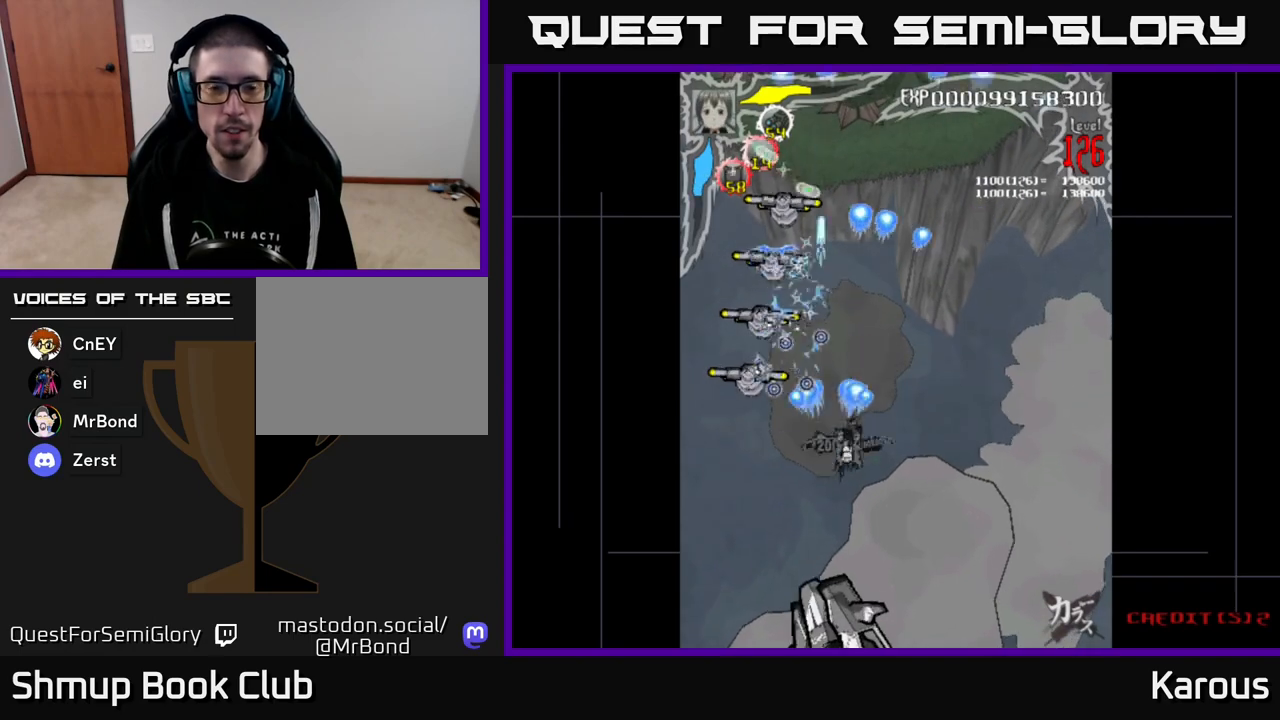
{"buttons": ["B", "DPAD_LEFT"], "events": [[17, "DPAD_UP", "down"], [150, "A", "up"], [183, "B", "down"], [233, "DPAD_RIGHT", "up"], [317, "DPAD_LEFT", "down"], [433, "DPAD_UP", "up"]]}
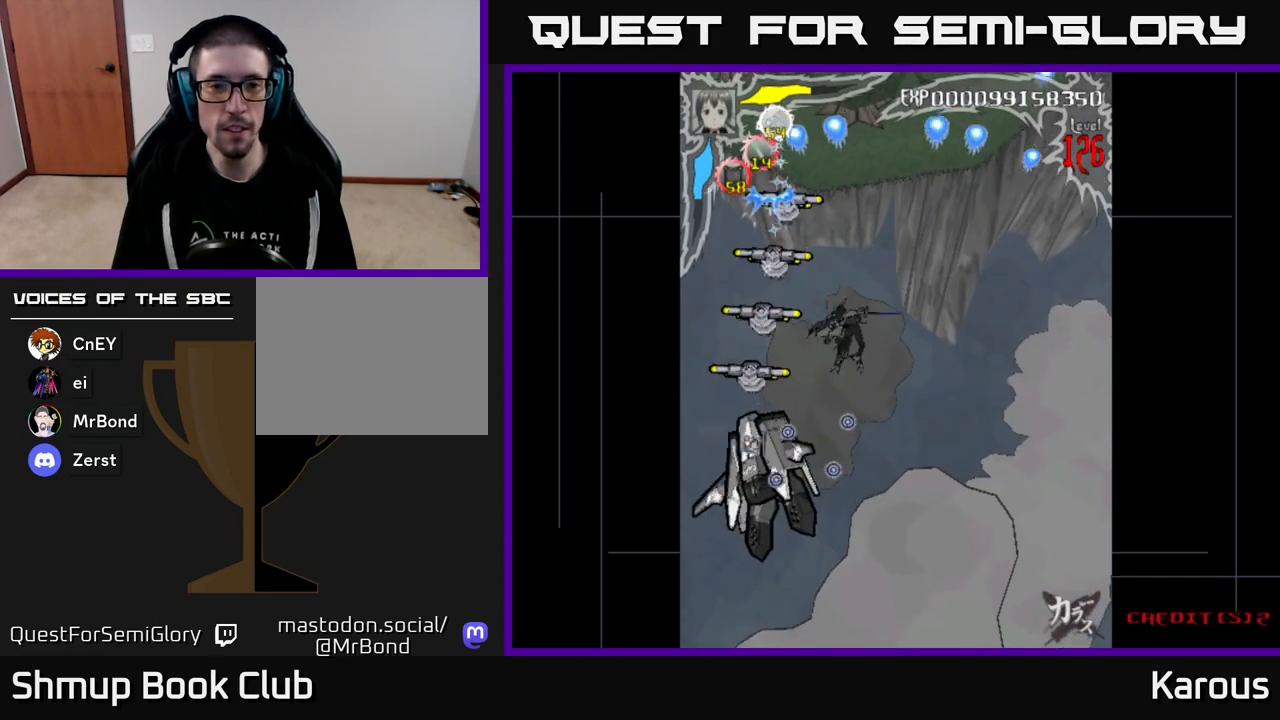
{"buttons": ["B"], "events": [[167, "DPAD_UP", "down"], [183, "DPAD_LEFT", "up"], [500, "DPAD_UP", "up"]]}
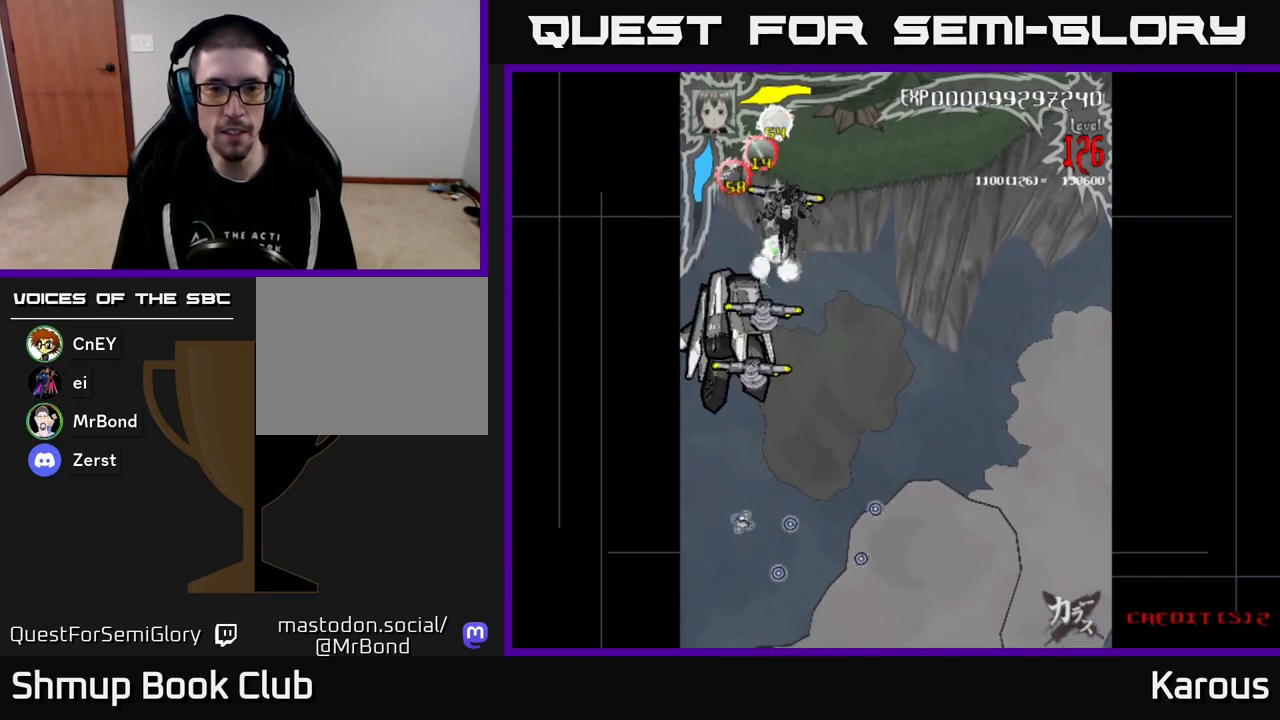
{"buttons": ["B", "DPAD_DOWN"], "events": [[33, "DPAD_DOWN", "down"]]}
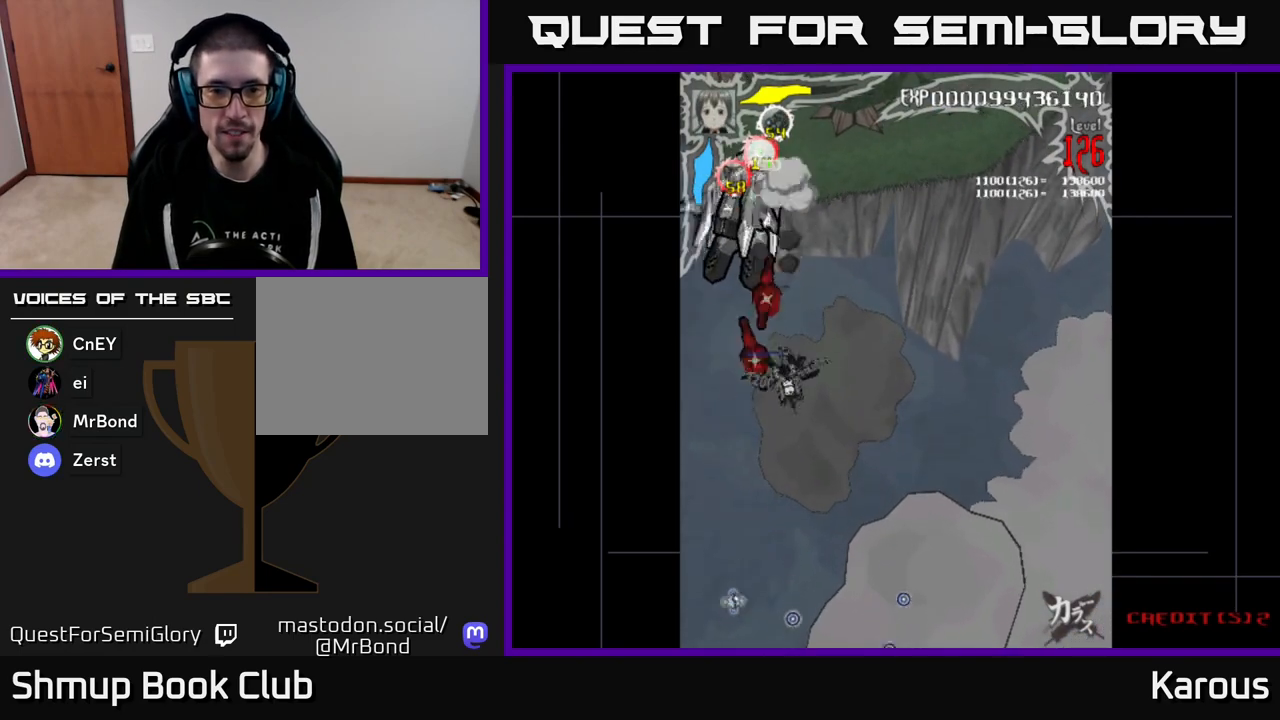
{"buttons": ["B", "DPAD_UP"], "events": [[67, "DPAD_DOWN", "up"], [67, "DPAD_LEFT", "down"], [117, "DPAD_UP", "down"], [167, "DPAD_LEFT", "up"]]}
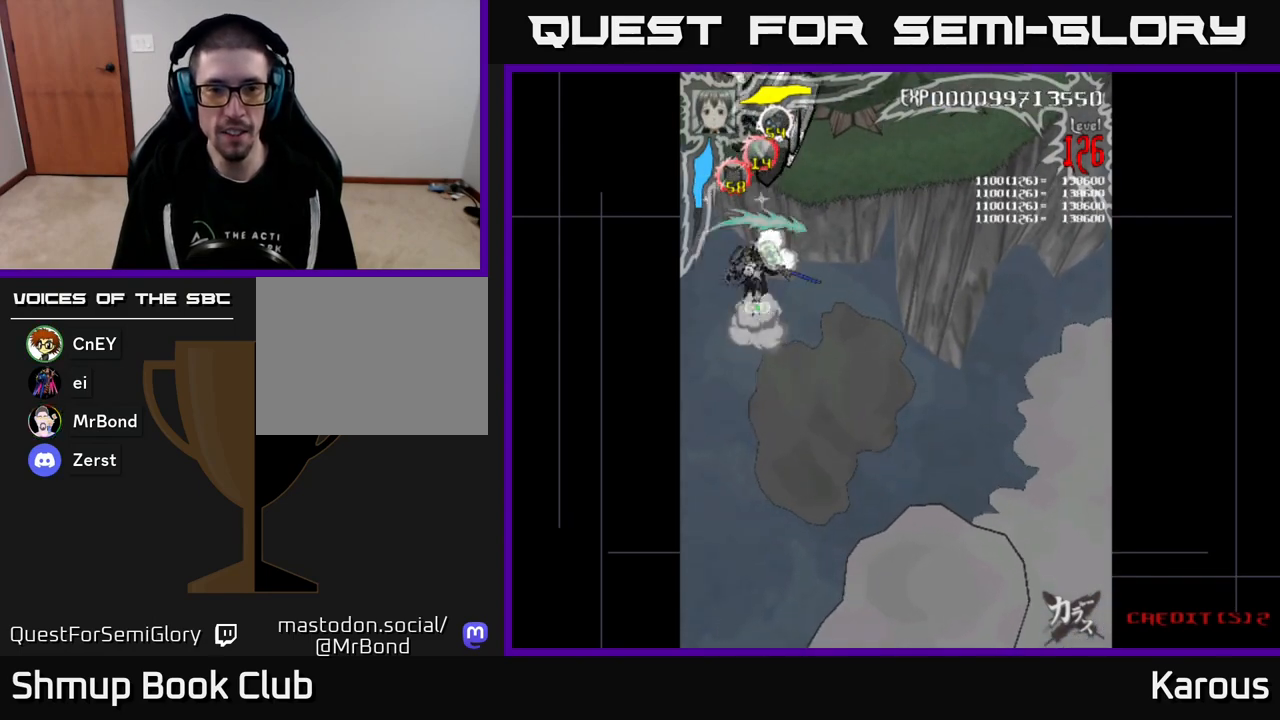
{"buttons": ["A", "DPAD_DOWN"], "events": [[83, "DPAD_UP", "up"], [100, "DPAD_RIGHT", "down"], [117, "DPAD_DOWN", "down"], [117, "DPAD_RIGHT", "up"], [183, "A", "down"], [183, "B", "up"], [283, "DPAD_RIGHT", "down"], [417, "DPAD_RIGHT", "up"]]}
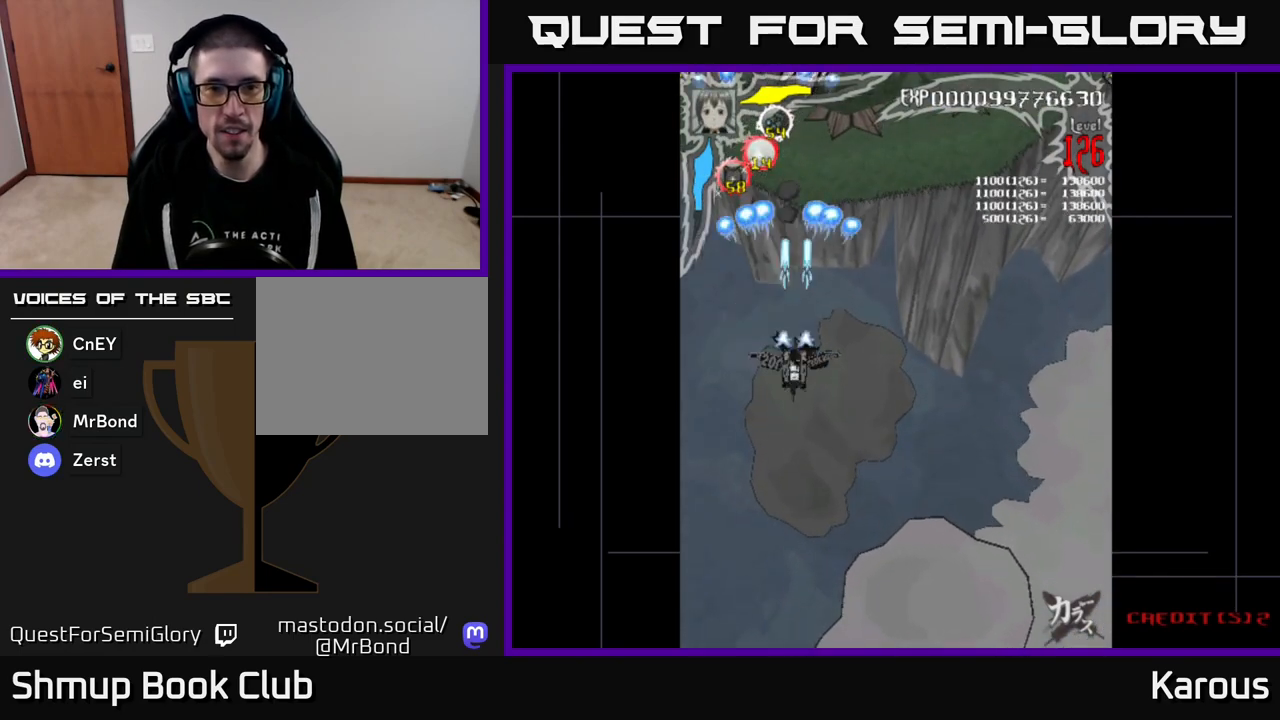
{"buttons": ["A", "DPAD_UP", "DPAD_LEFT"], "events": [[133, "DPAD_RIGHT", "down"], [150, "DPAD_DOWN", "up"], [267, "DPAD_UP", "down"], [300, "DPAD_RIGHT", "up"], [433, "DPAD_LEFT", "down"]]}